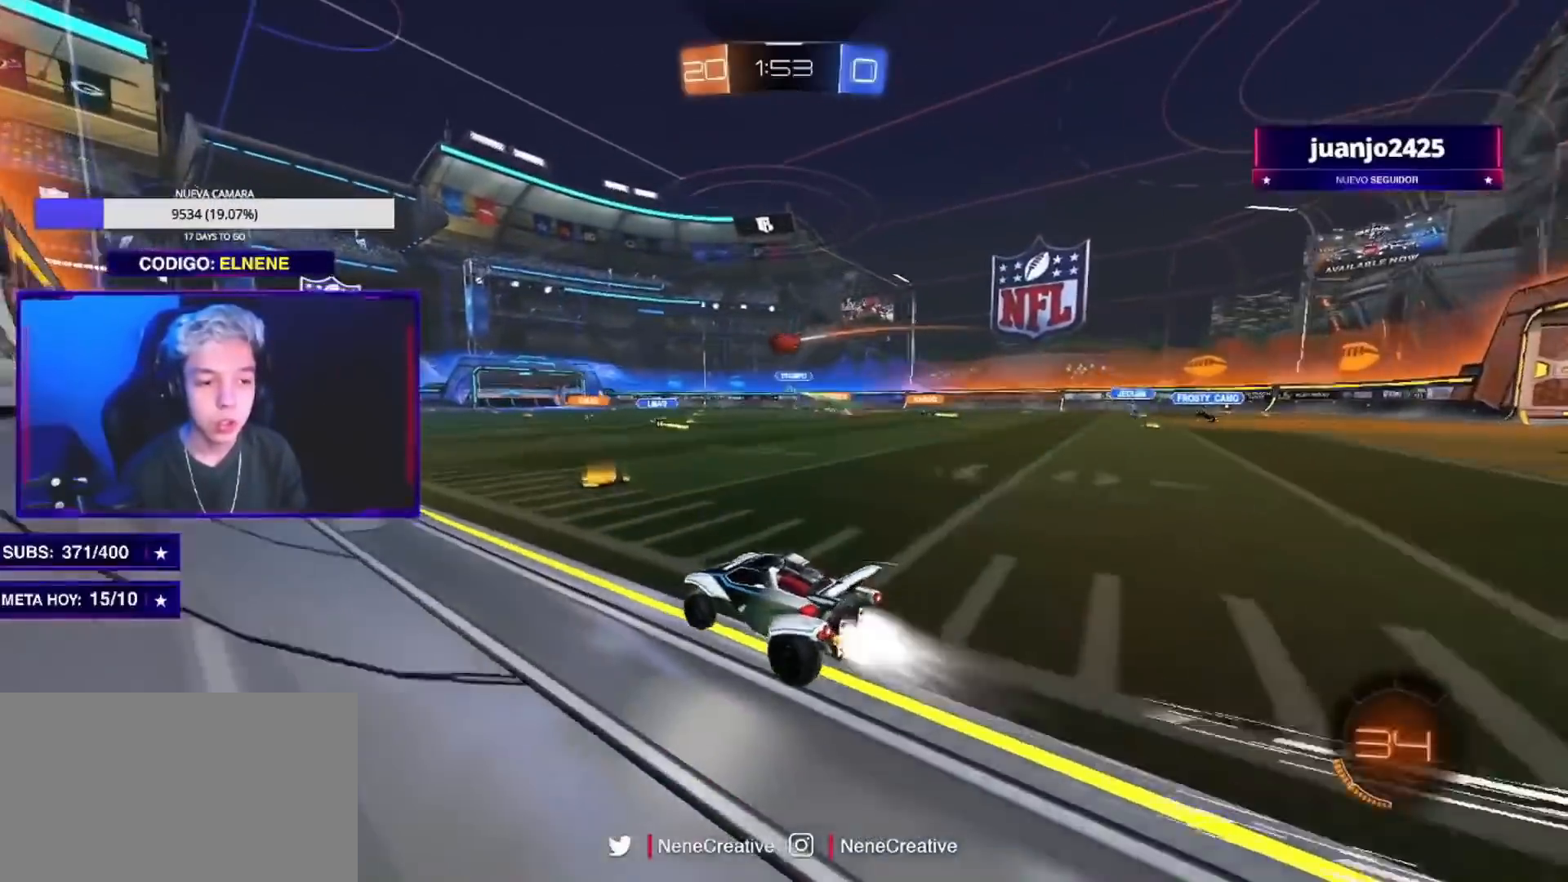
Gameplay with a controller (PlayStation layout); each line is a JSON object with the inputs held at the frame after it. "events" lists button and stick changes between this image and that frame as [ms after this image, input, new state], when the widget could be followed in between. Not read: R3.
{"buttons": ["CIRCLE", "R2"], "left_stick": "center", "right_stick": "center", "events": [[183, "CIRCLE", "up"], [284, "left_stick", "left"], [350, "left_stick", "center"], [400, "CIRCLE", "down"]]}
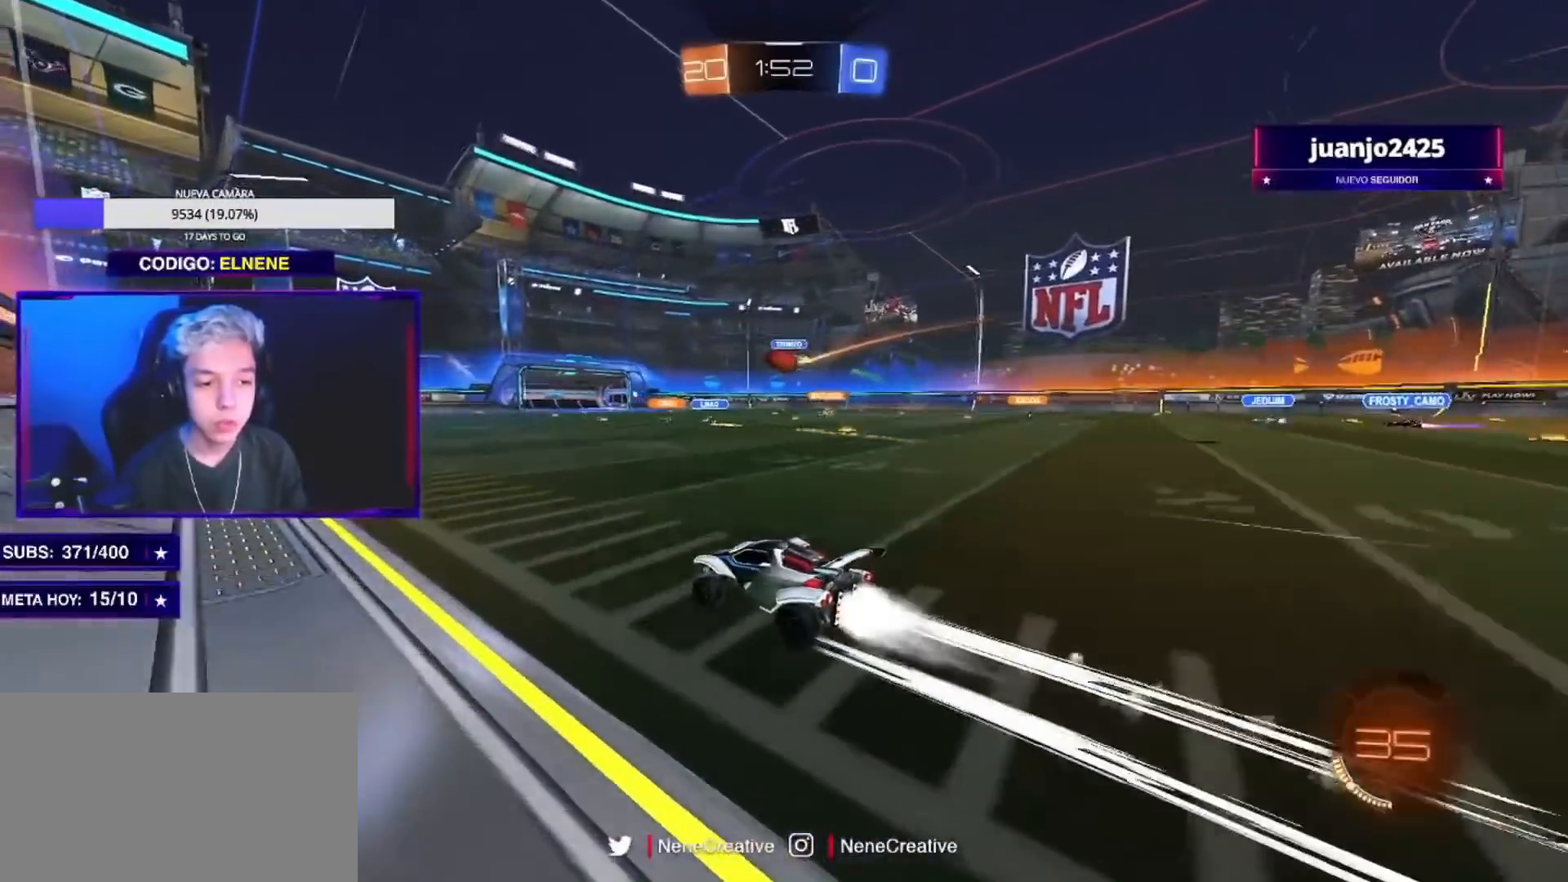
{"buttons": ["R2"], "left_stick": "center", "right_stick": "center", "events": [[34, "CIRCLE", "up"], [234, "left_stick", "up-right"], [301, "left_stick", "center"]]}
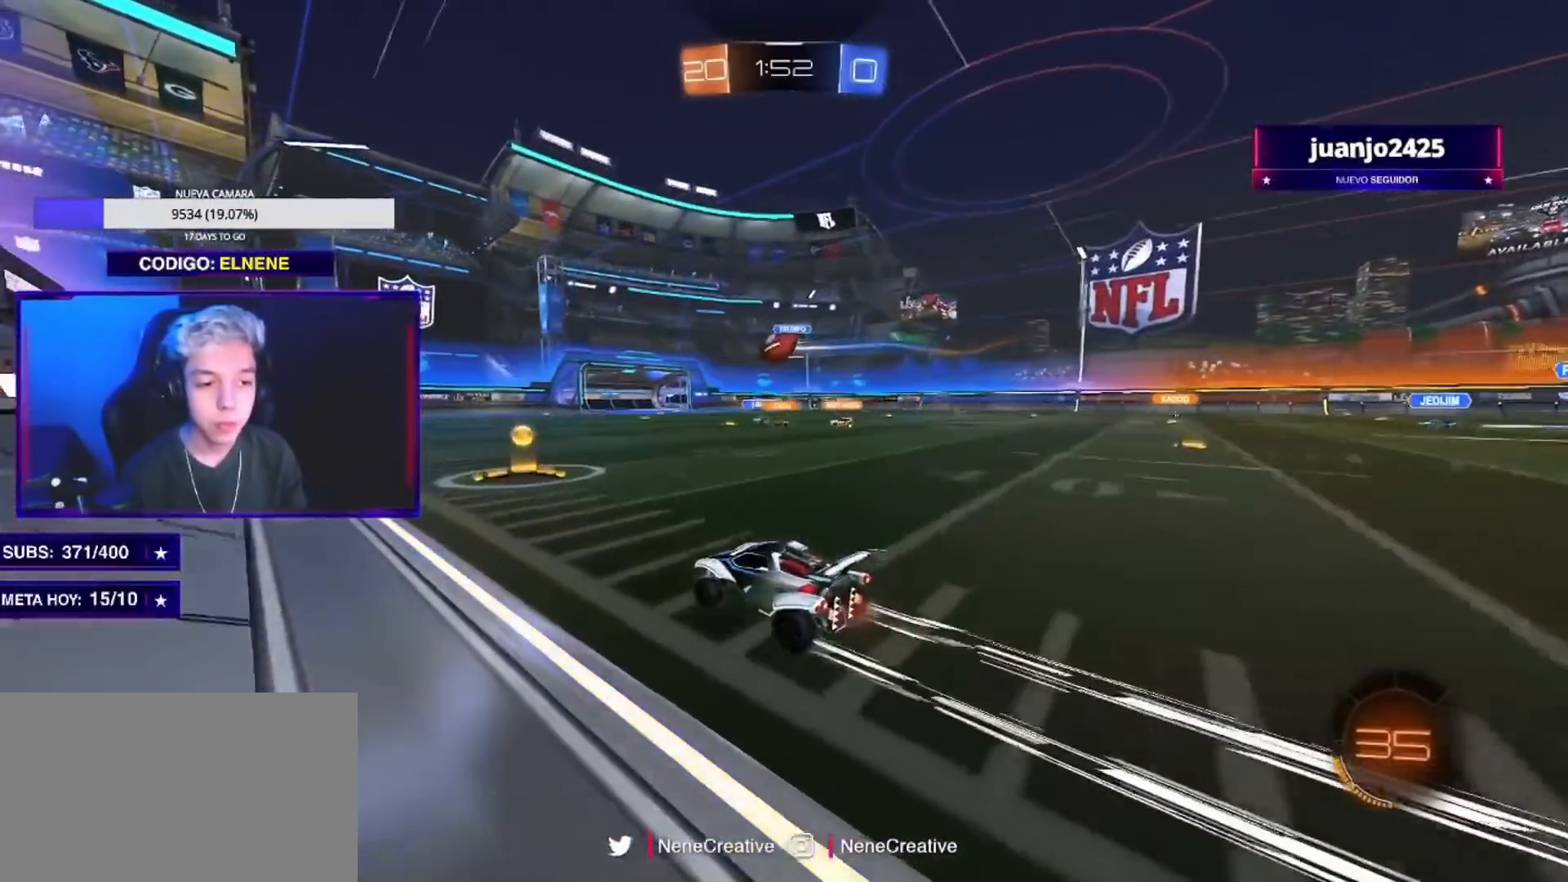
{"buttons": ["R2"], "left_stick": "center", "right_stick": "center", "events": [[284, "CIRCLE", "down"], [434, "CIRCLE", "up"]]}
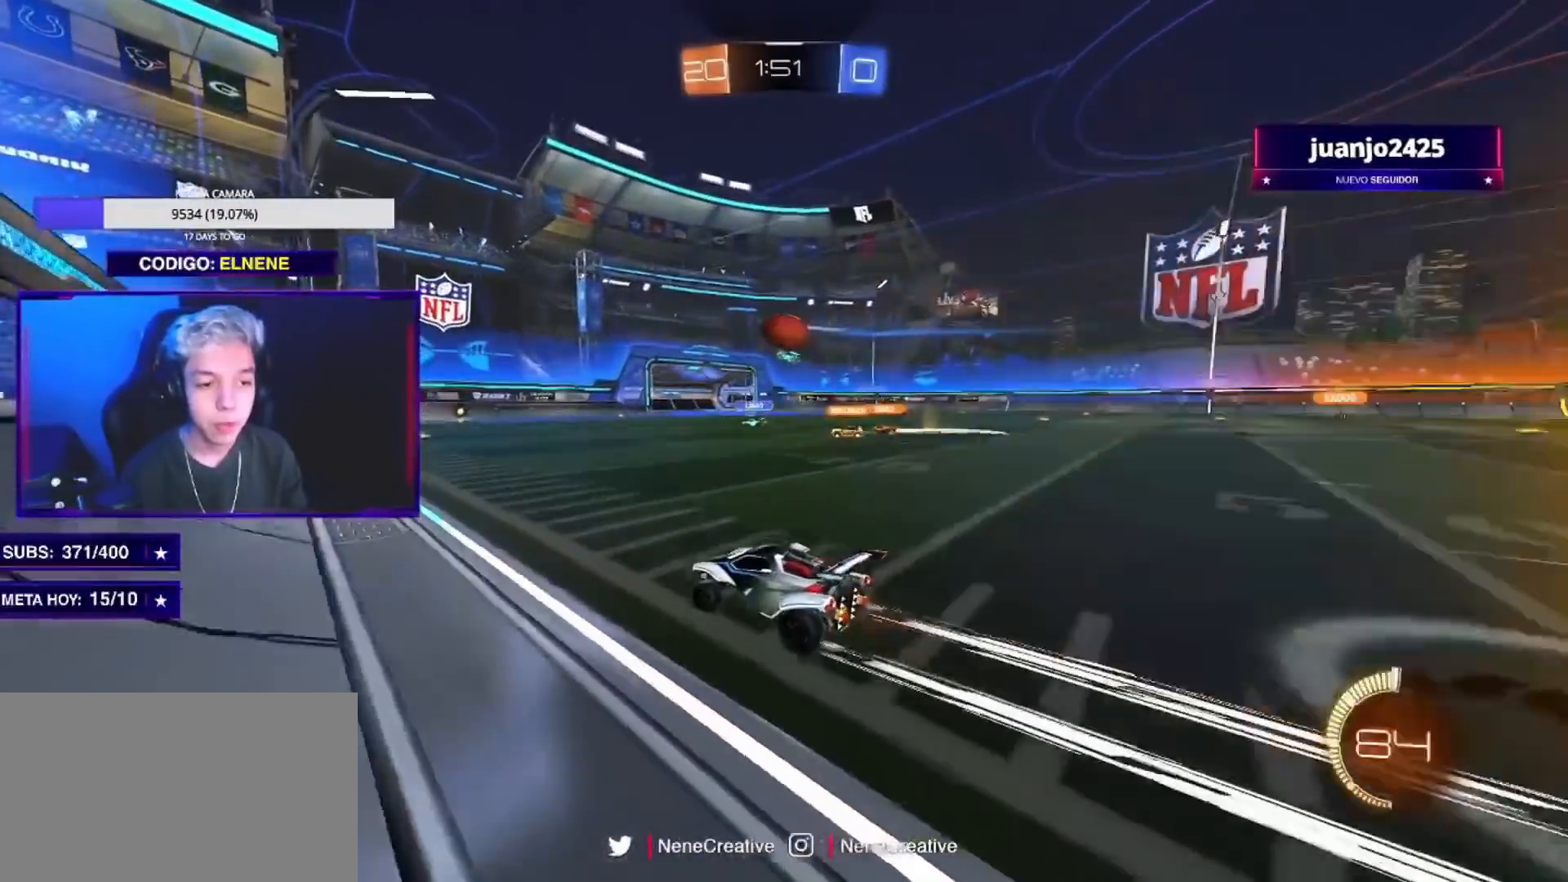
{"buttons": ["R2"], "left_stick": "center", "right_stick": "center", "events": [[101, "left_stick", "right"], [217, "left_stick", "center"]]}
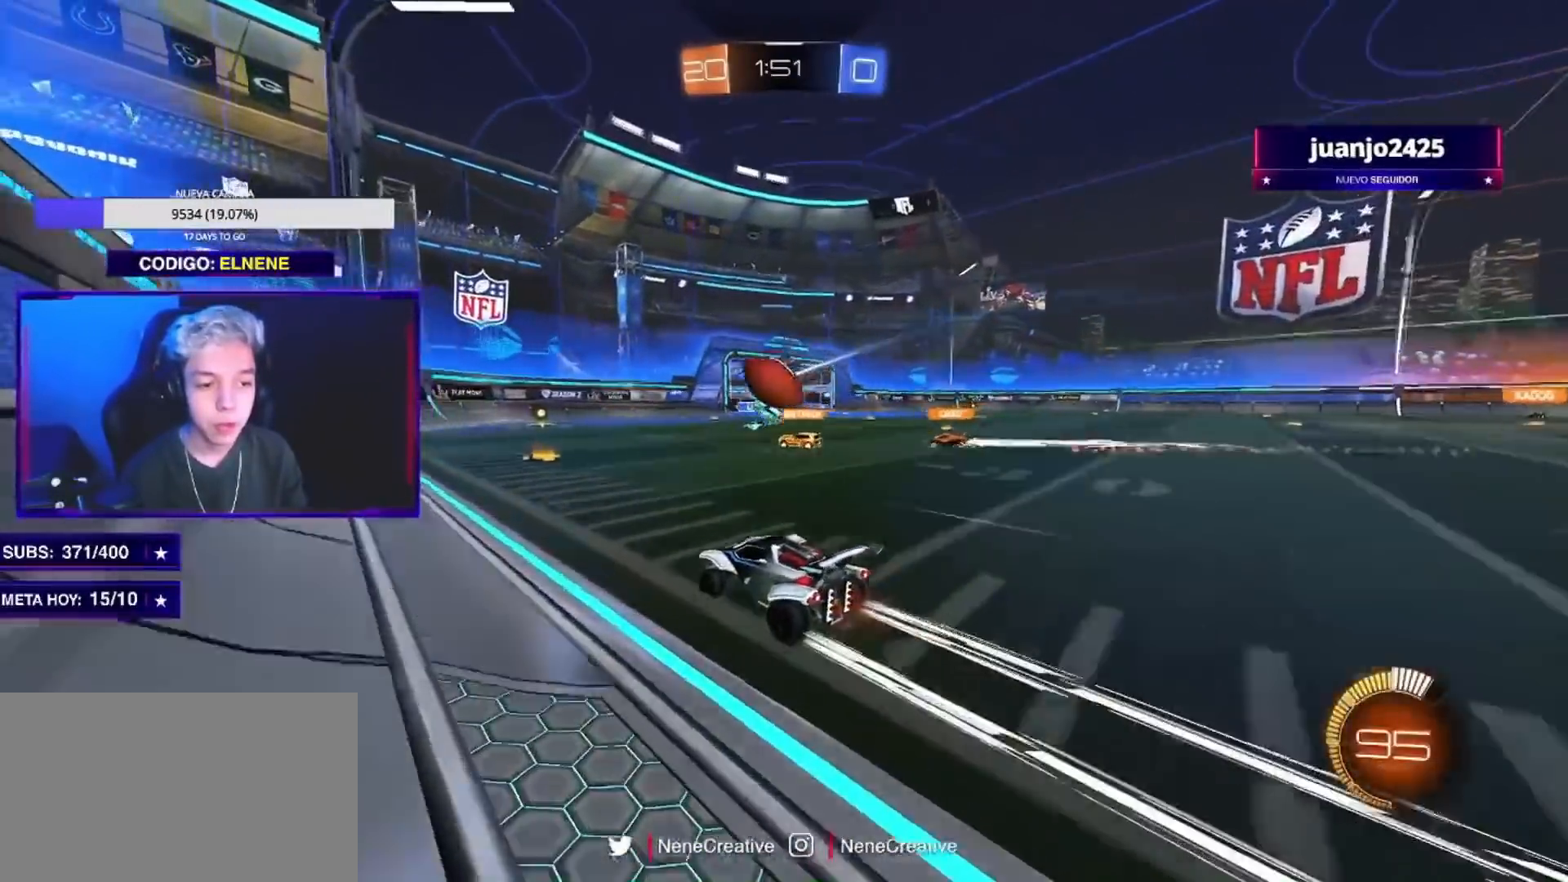
{"buttons": ["R2"], "left_stick": "left", "right_stick": "center", "events": [[367, "left_stick", "left"]]}
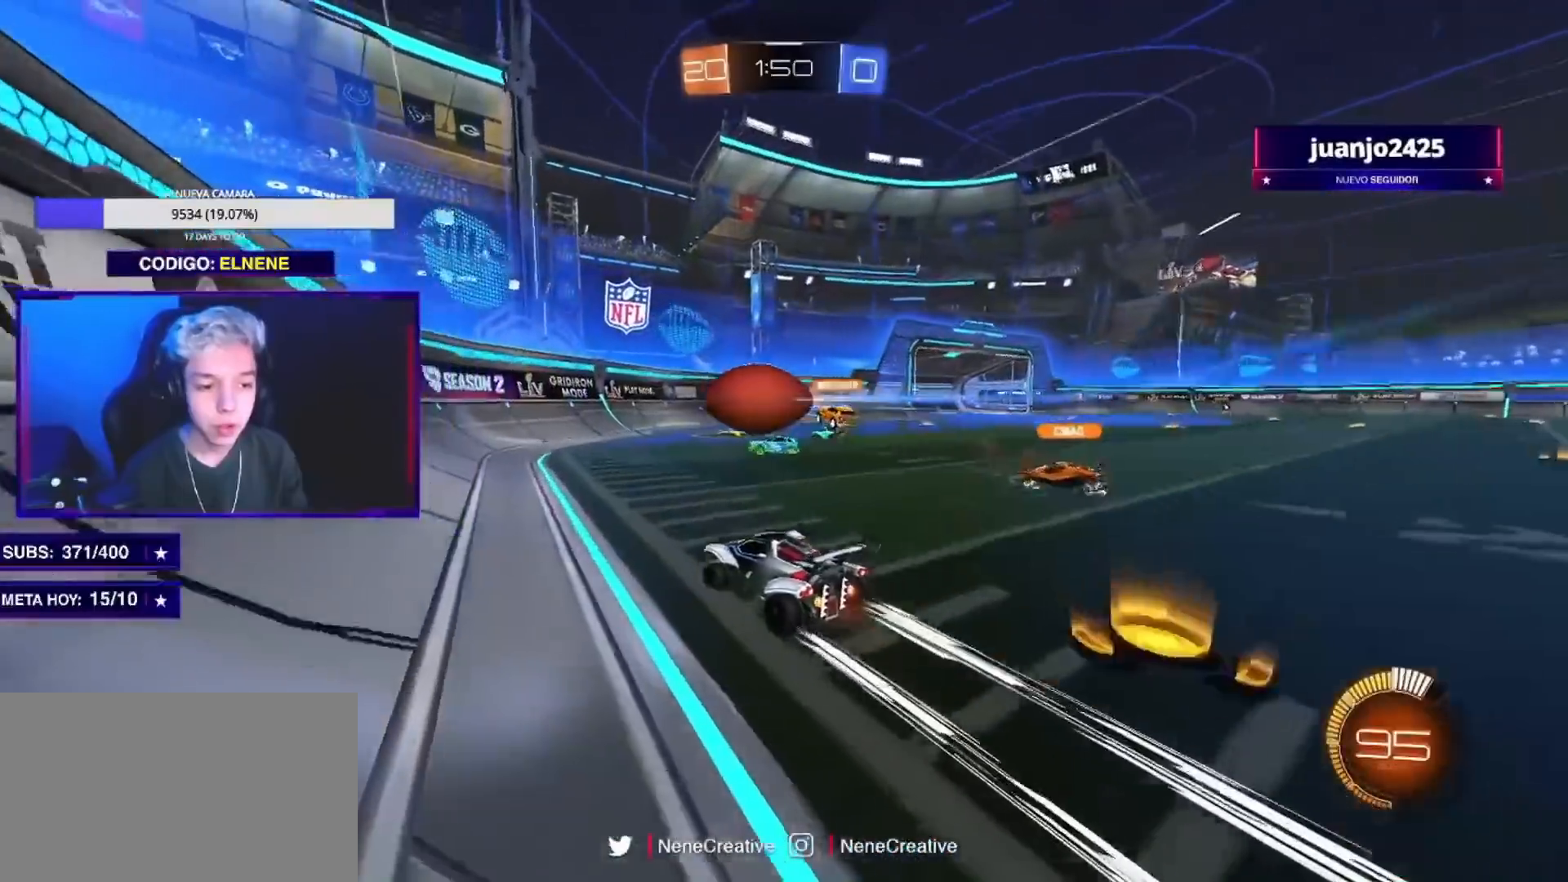
{"buttons": ["R2"], "left_stick": "right", "right_stick": "center", "events": [[16, "SQUARE", "down"], [100, "SQUARE", "up"], [200, "left_stick", "center"], [400, "CIRCLE", "down"], [434, "left_stick", "right"], [500, "CIRCLE", "up"]]}
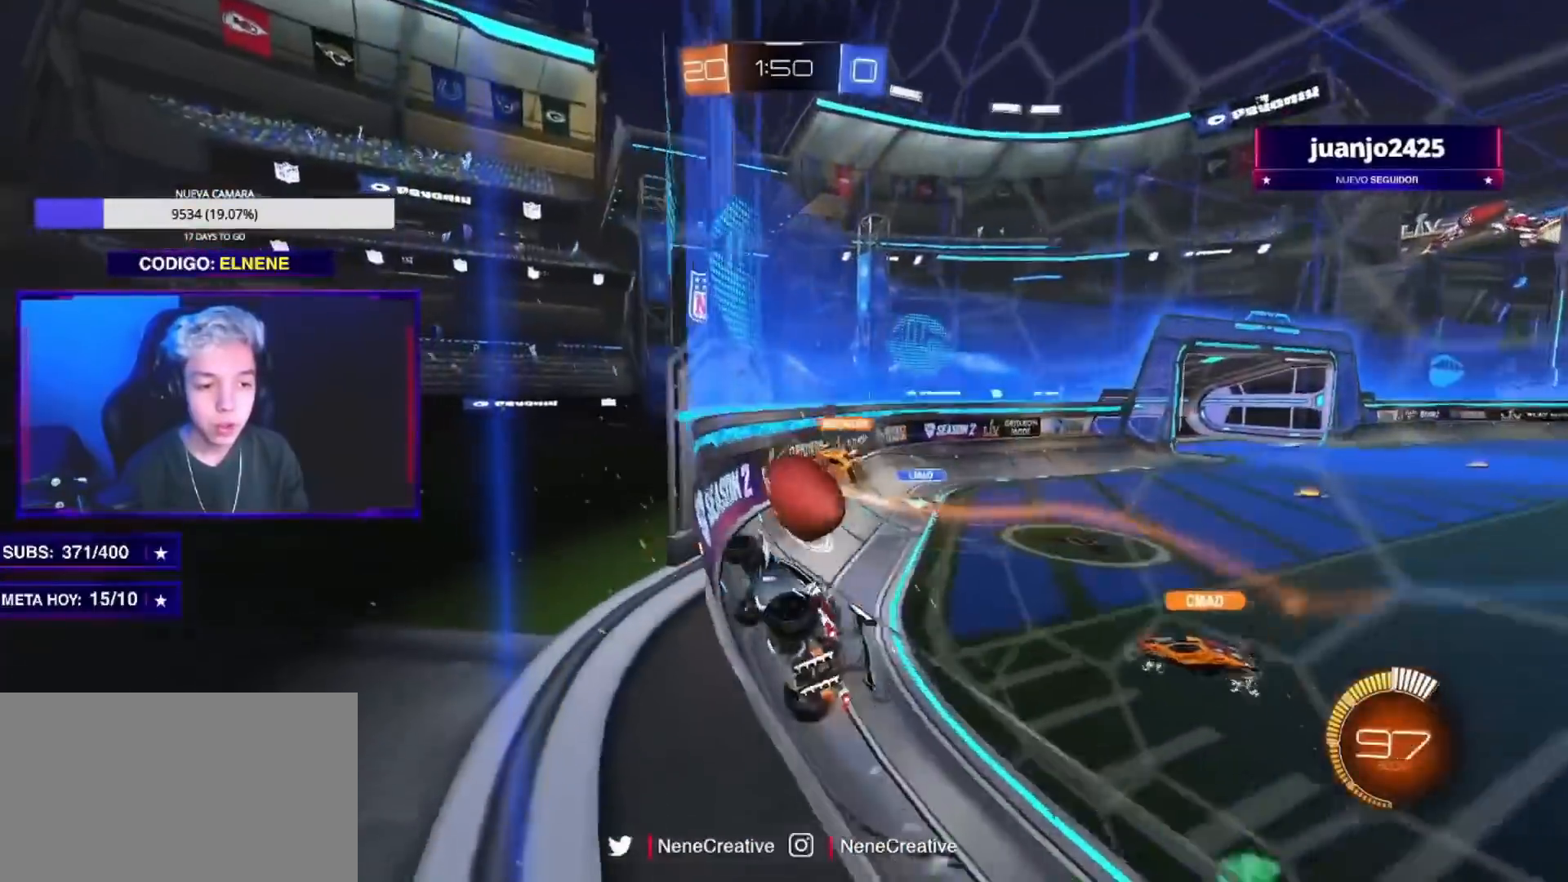
{"buttons": ["R2"], "left_stick": "right", "right_stick": "center", "events": [[184, "SQUARE", "down"], [284, "SQUARE", "up"]]}
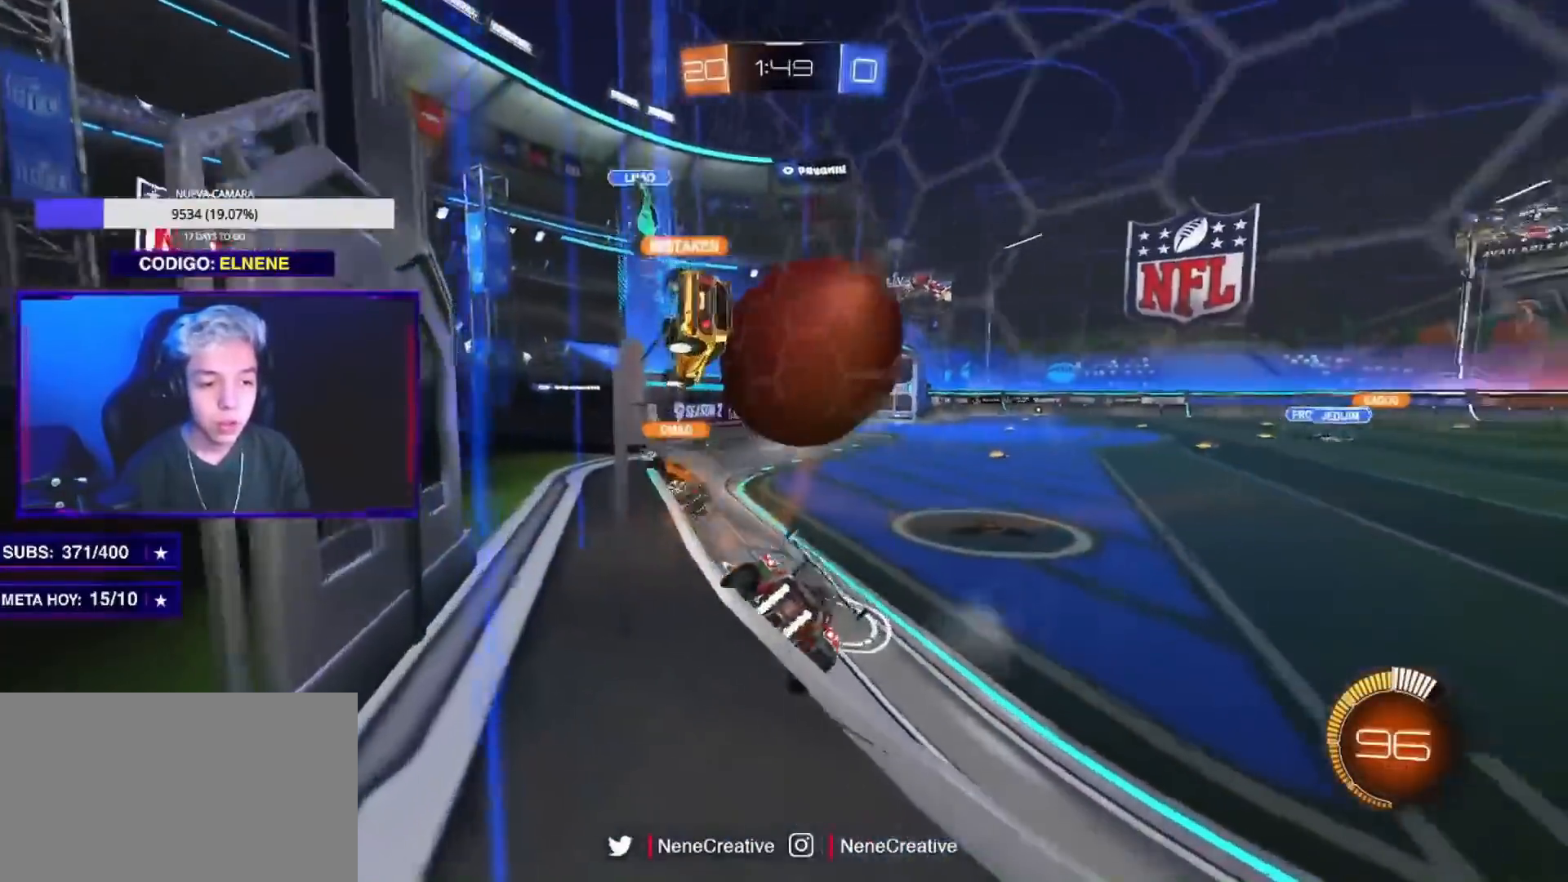
{"buttons": ["R2"], "left_stick": "right", "right_stick": "center", "events": [[66, "CIRCLE", "down"], [150, "CIRCLE", "up"], [167, "left_stick", "up-left"], [250, "L2", "down"], [267, "R2", "up"], [283, "left_stick", "right"], [367, "R2", "down"], [434, "L2", "up"]]}
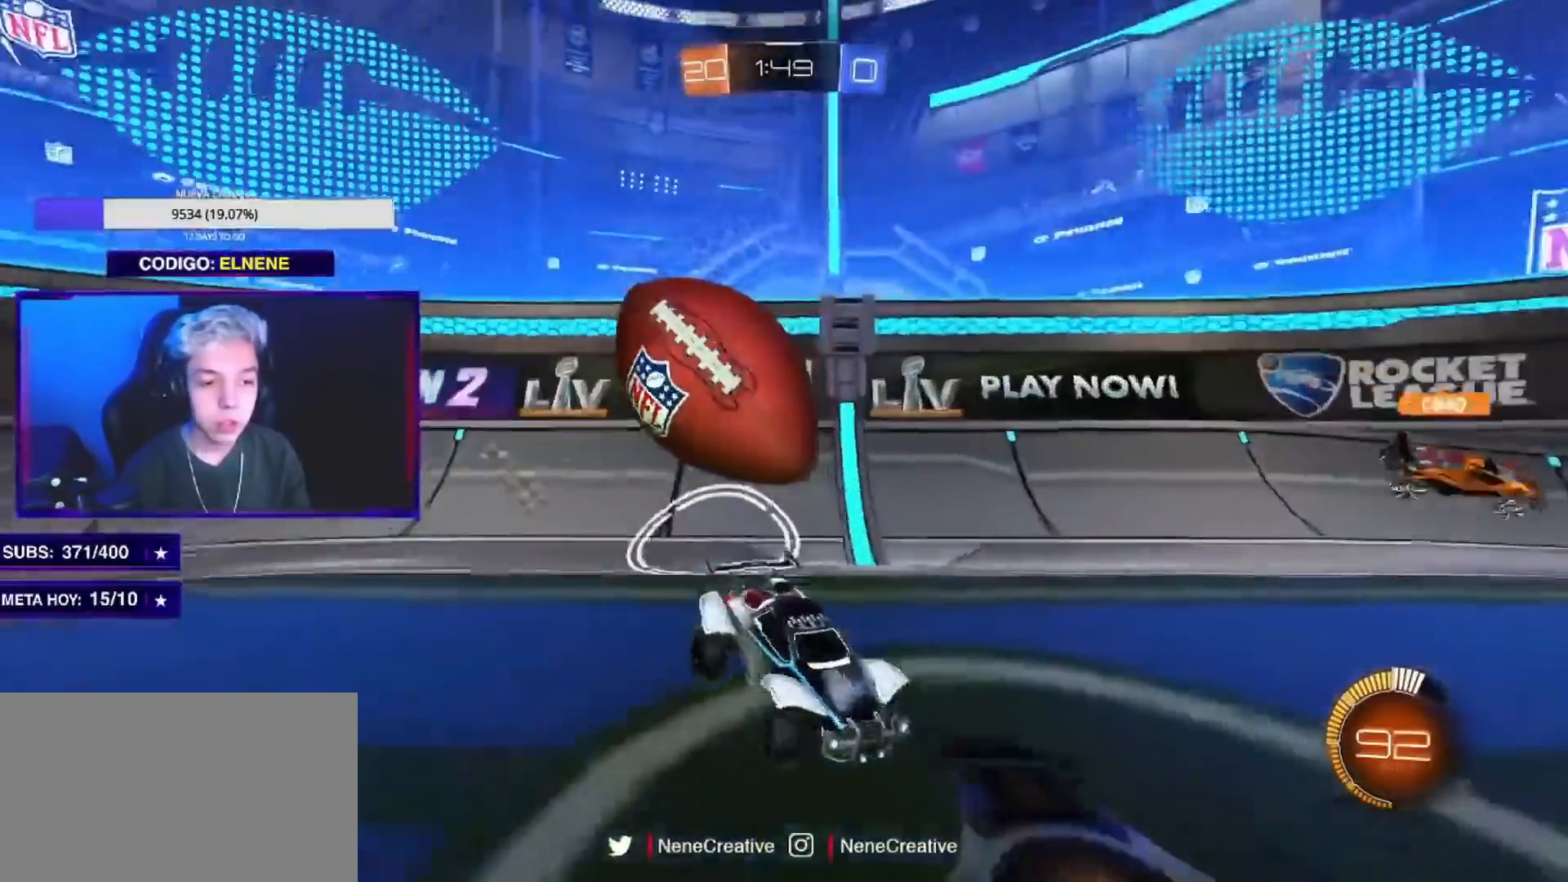
{"buttons": ["R2"], "left_stick": "left", "right_stick": "center", "events": [[167, "left_stick", "center"], [267, "CIRCLE", "down"], [384, "CIRCLE", "up"], [401, "left_stick", "left"]]}
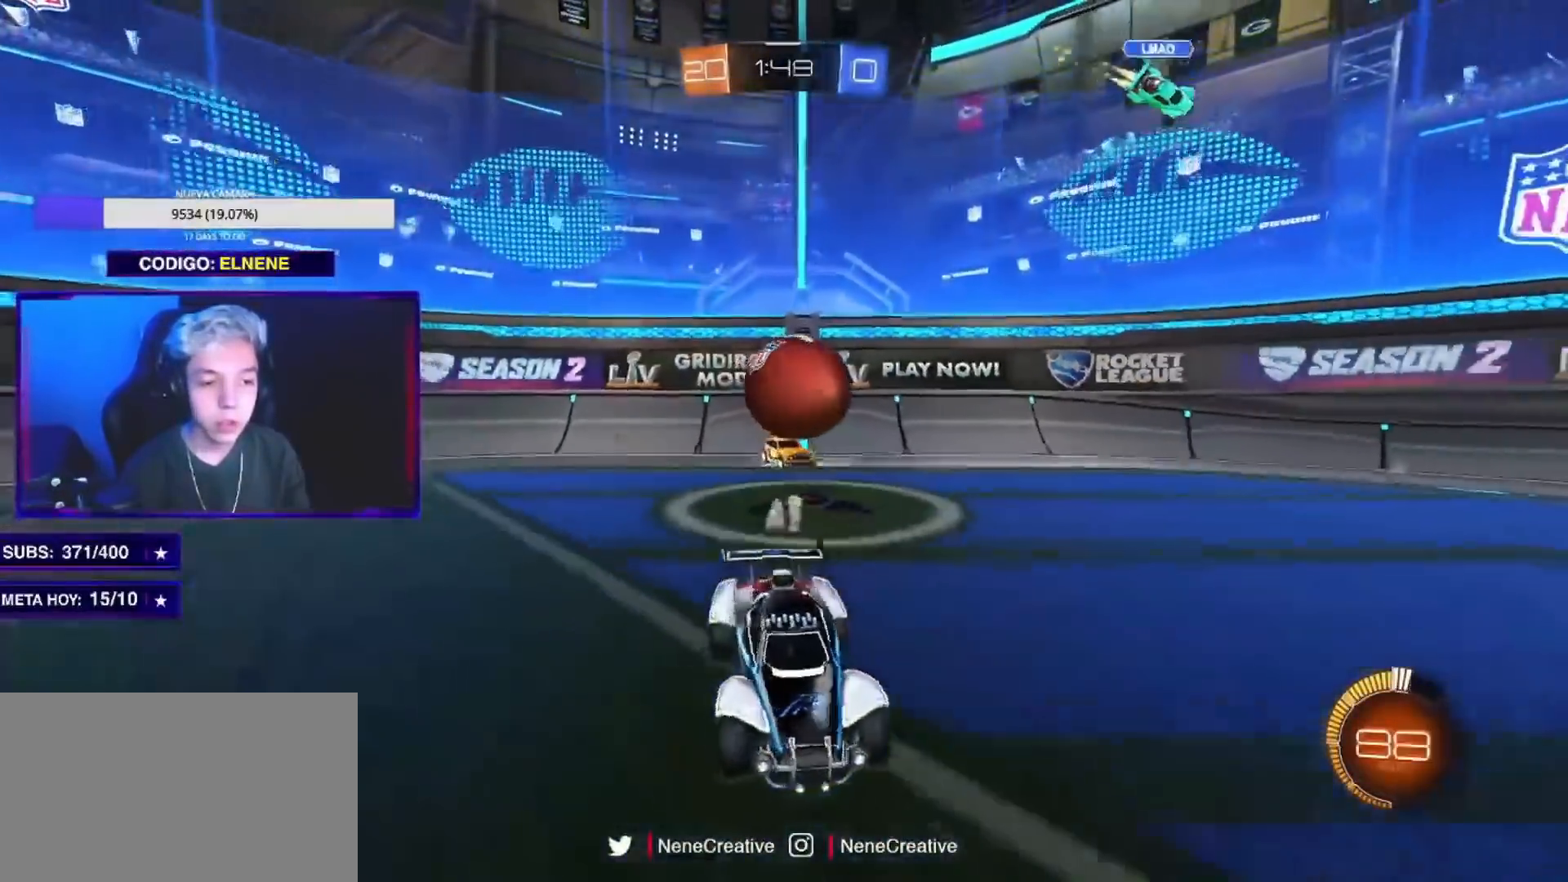
{"buttons": ["R2"], "left_stick": "up-left", "right_stick": "center", "events": [[66, "left_stick", "center"], [167, "left_stick", "left"], [300, "left_stick", "center"], [383, "left_stick", "up-right"], [434, "left_stick", "center"], [500, "left_stick", "up-left"]]}
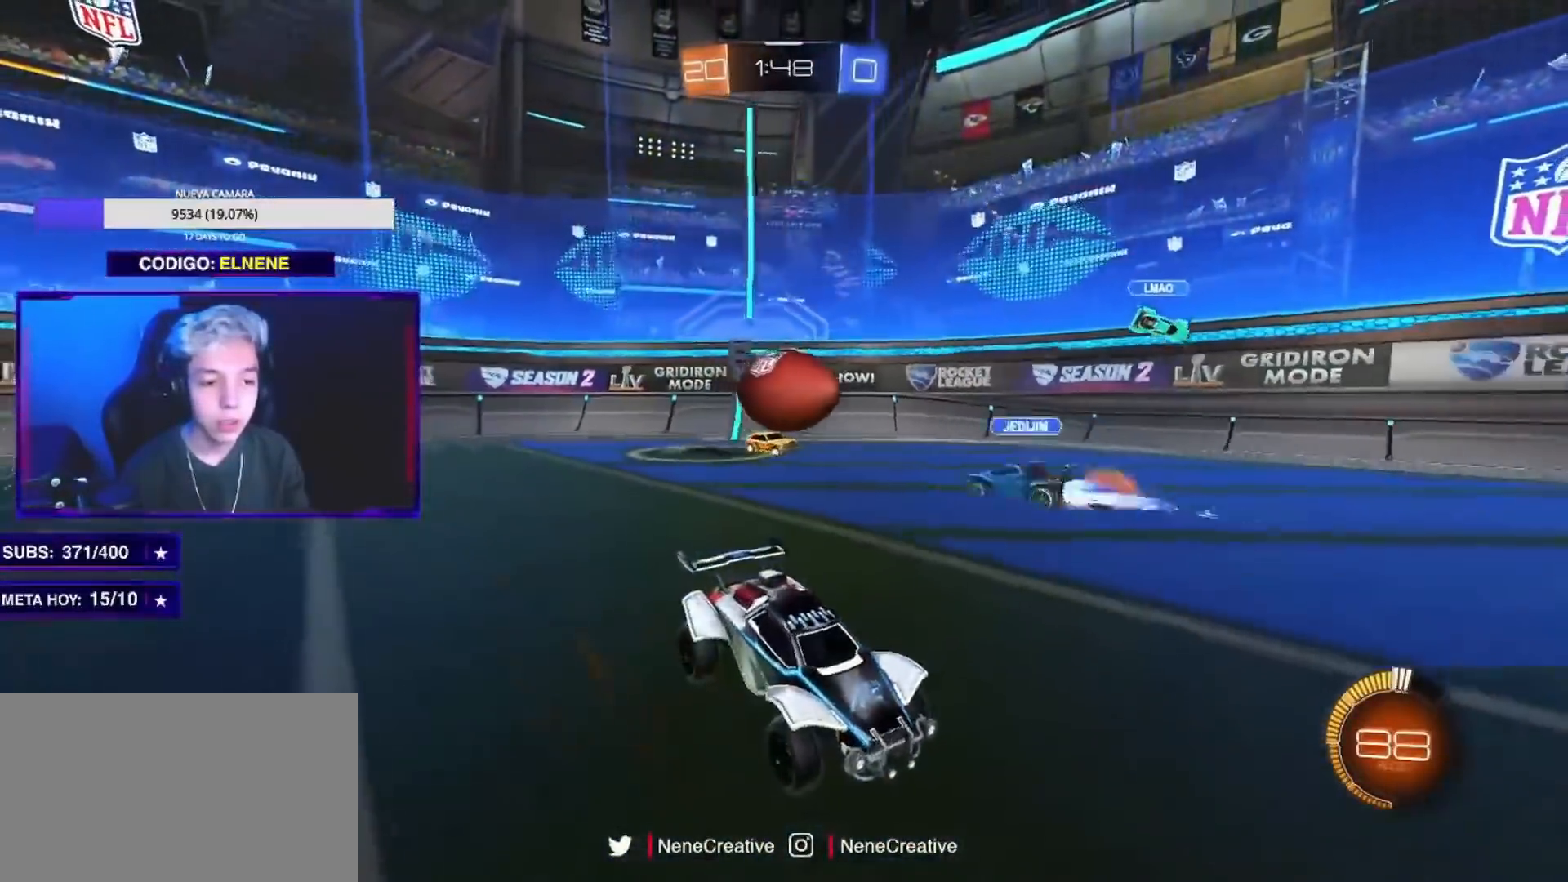
{"buttons": ["CROSS"], "left_stick": "center", "right_stick": "center", "events": [[67, "L2", "down"], [100, "left_stick", "left"], [117, "R2", "up"], [150, "CROSS", "down"], [251, "left_stick", "down-left"], [267, "L2", "up"], [334, "CROSS", "up"], [367, "left_stick", "center"], [417, "CROSS", "down"]]}
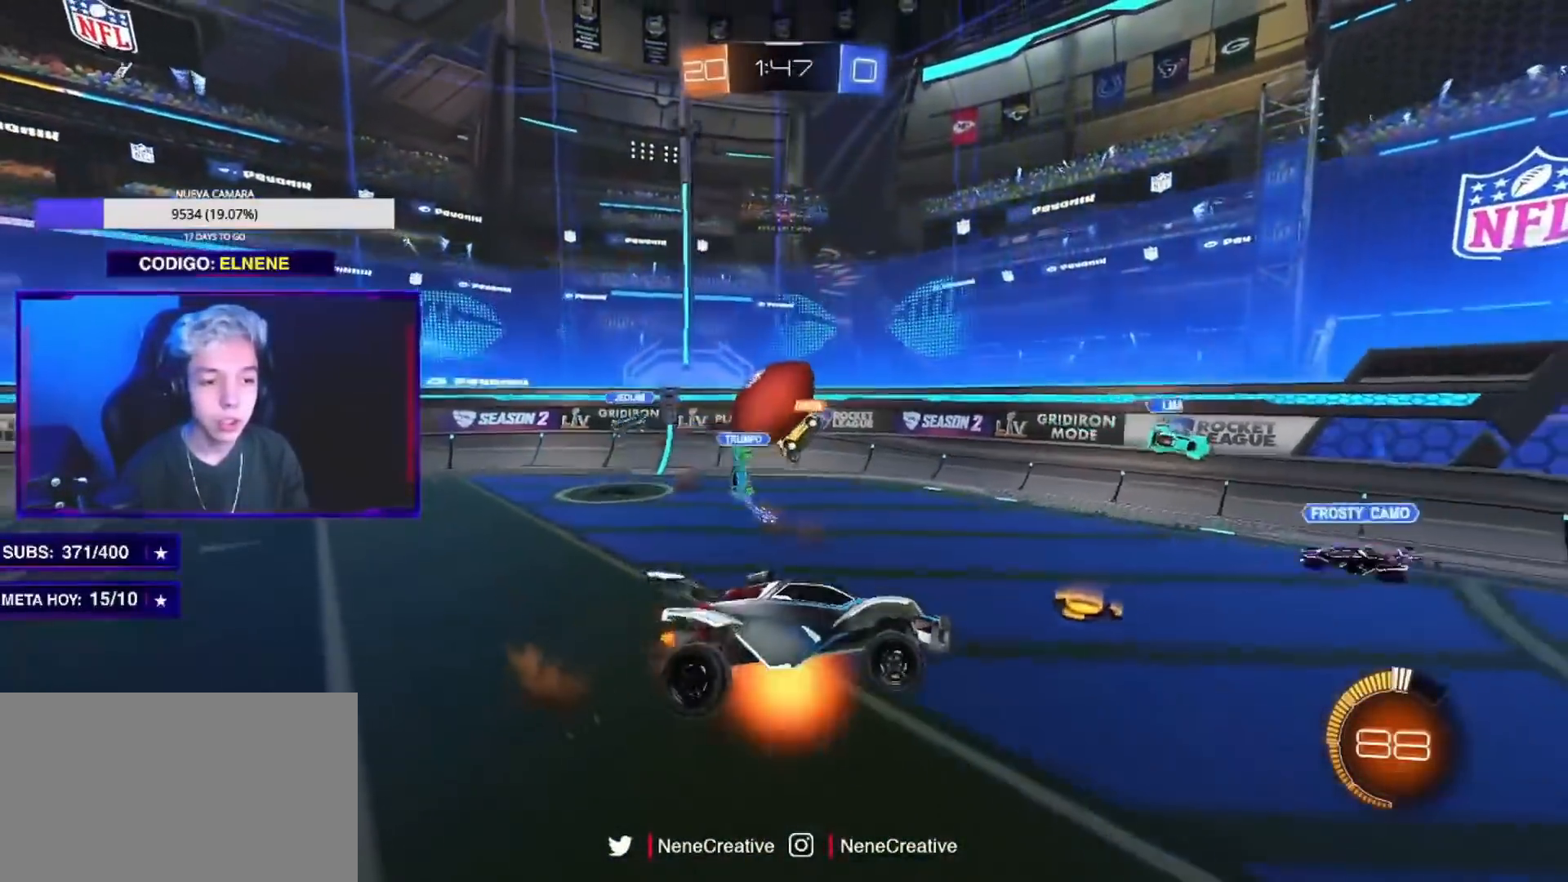
{"buttons": ["CIRCLE", "L2", "R2"], "left_stick": "up-right", "right_stick": "center", "events": [[33, "CROSS", "up"], [33, "left_stick", "left"], [350, "R2", "down"], [350, "left_stick", "down-right"], [383, "L2", "down"], [400, "CIRCLE", "down"], [450, "left_stick", "up-right"]]}
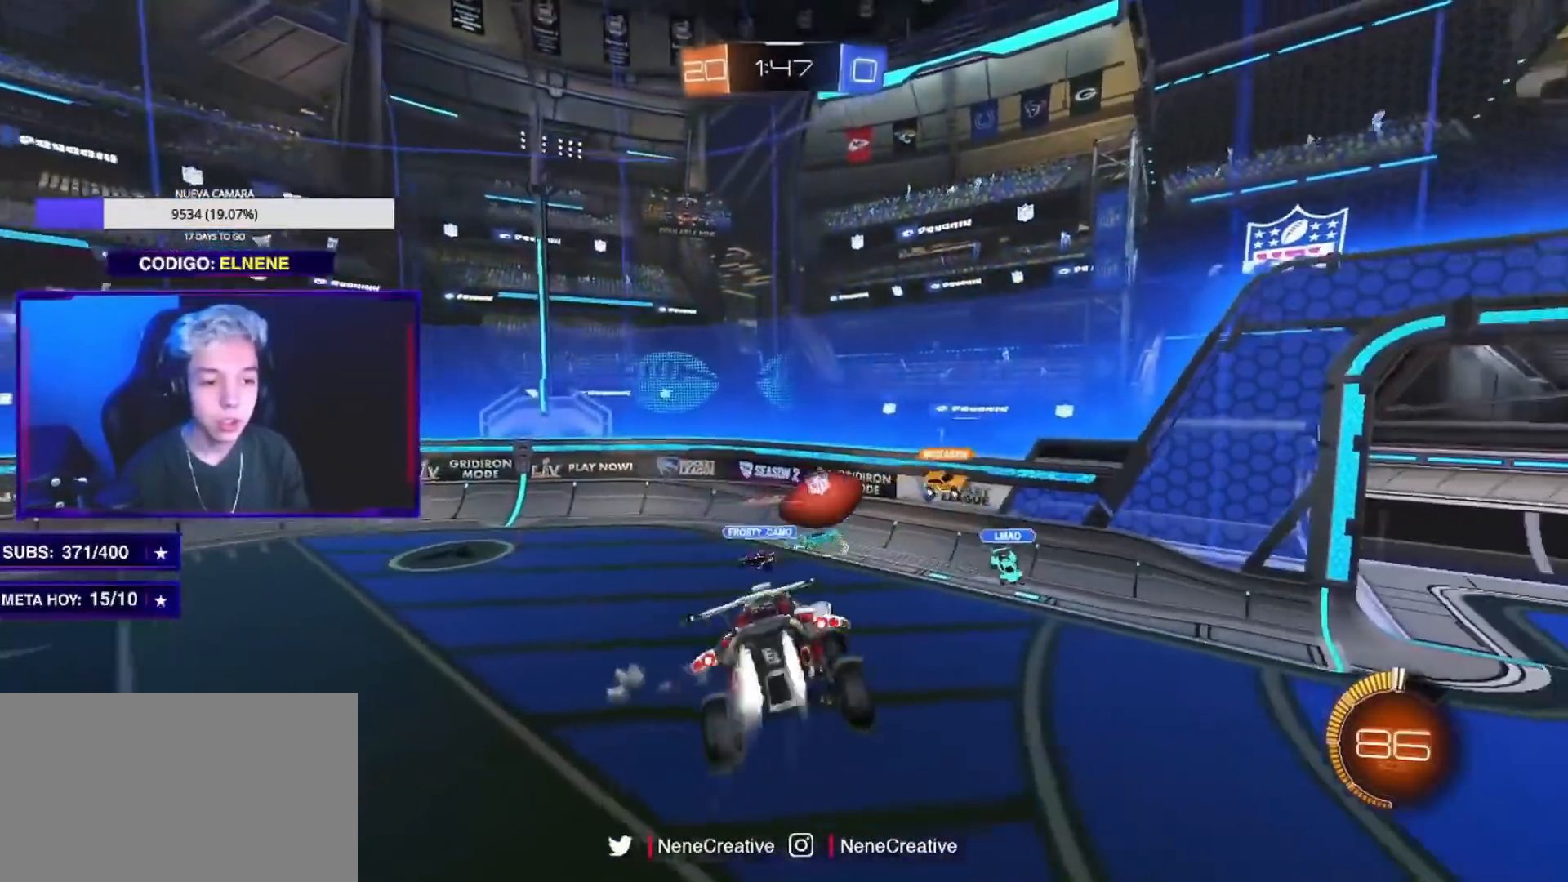
{"buttons": ["R2"], "left_stick": "up-right", "right_stick": "center", "events": [[34, "CIRCLE", "up"], [67, "left_stick", "down-right"], [267, "left_stick", "up-right"], [317, "CIRCLE", "down"], [384, "L2", "up"], [501, "CIRCLE", "up"]]}
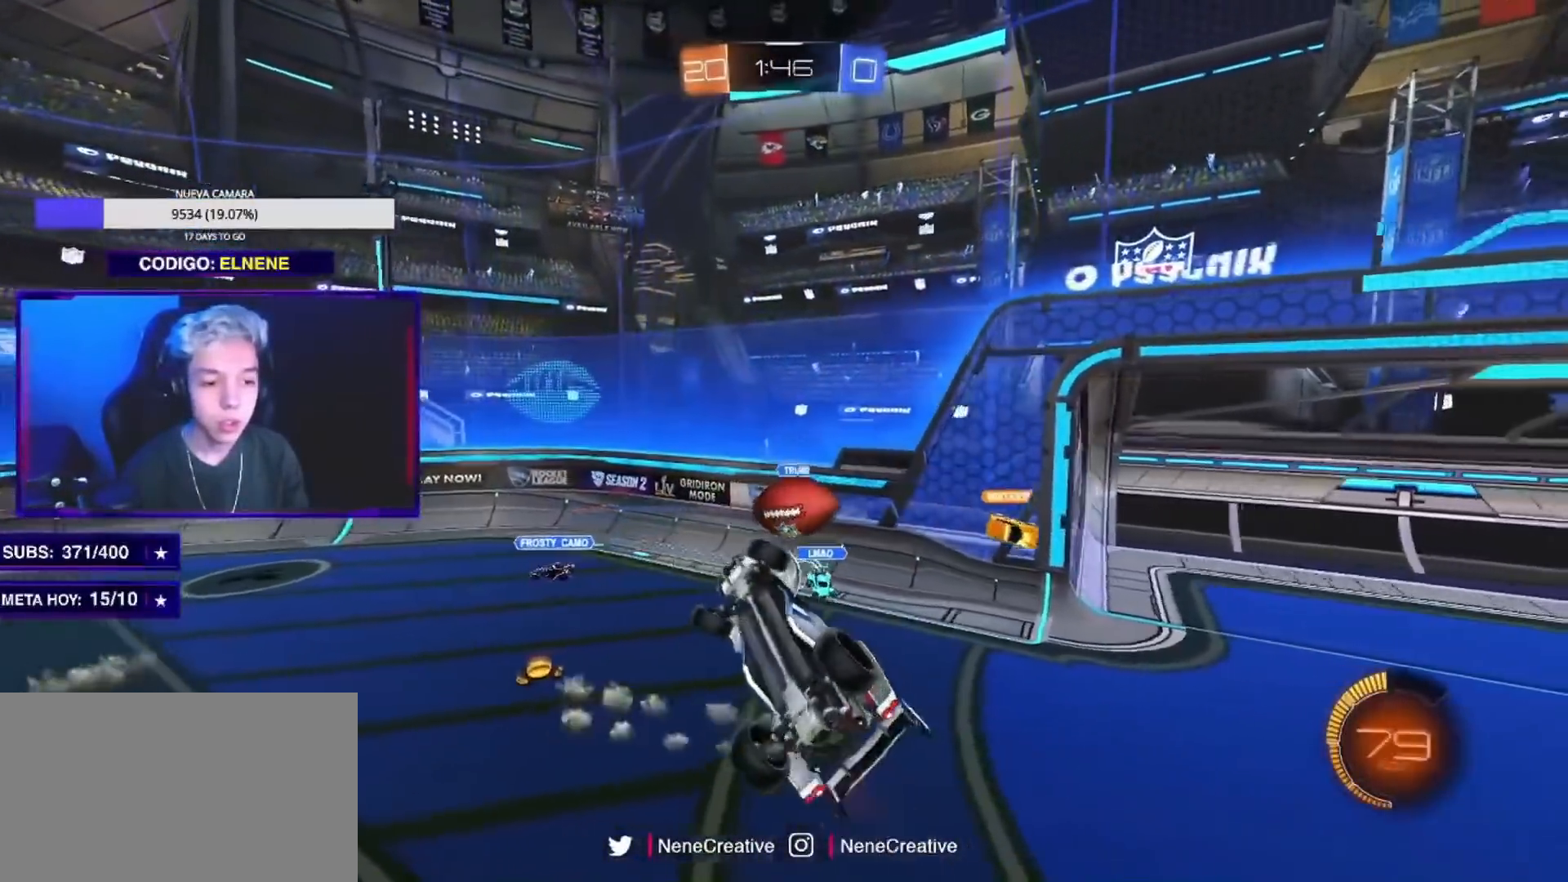
{"buttons": ["L2", "R2"], "left_stick": "up-right", "right_stick": "center", "events": [[117, "CIRCLE", "down"], [117, "L2", "down"], [167, "left_stick", "down-right"], [250, "CIRCLE", "up"], [367, "left_stick", "up-right"]]}
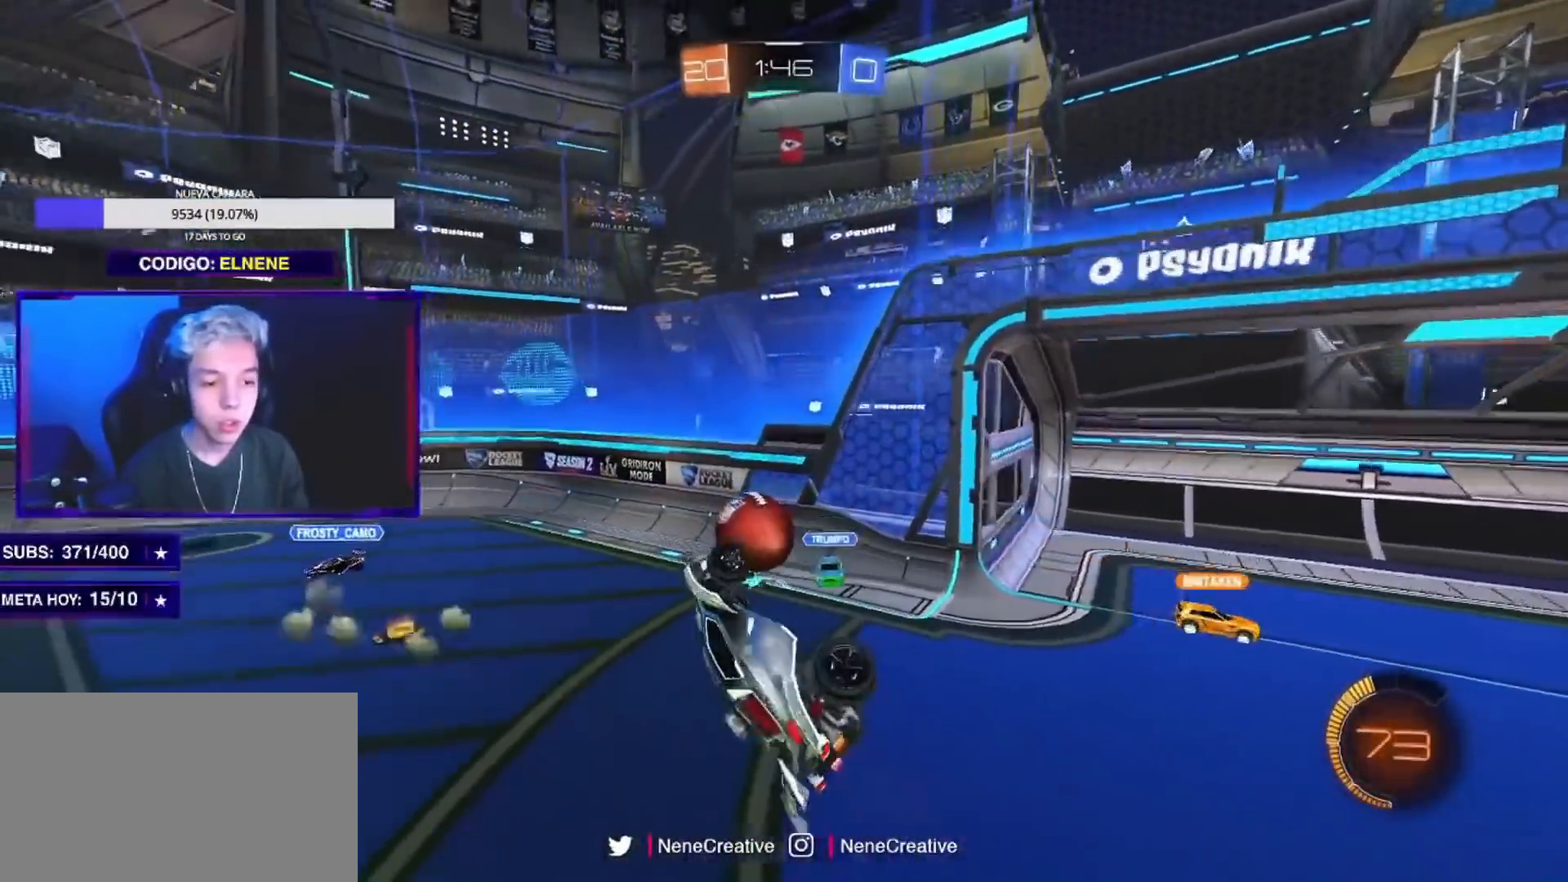
{"buttons": ["R2"], "left_stick": "down-left", "right_stick": "center", "events": [[50, "CIRCLE", "down"], [117, "left_stick", "down-left"], [184, "CIRCLE", "up"], [184, "L2", "up"], [334, "left_stick", "left"], [484, "left_stick", "down-left"]]}
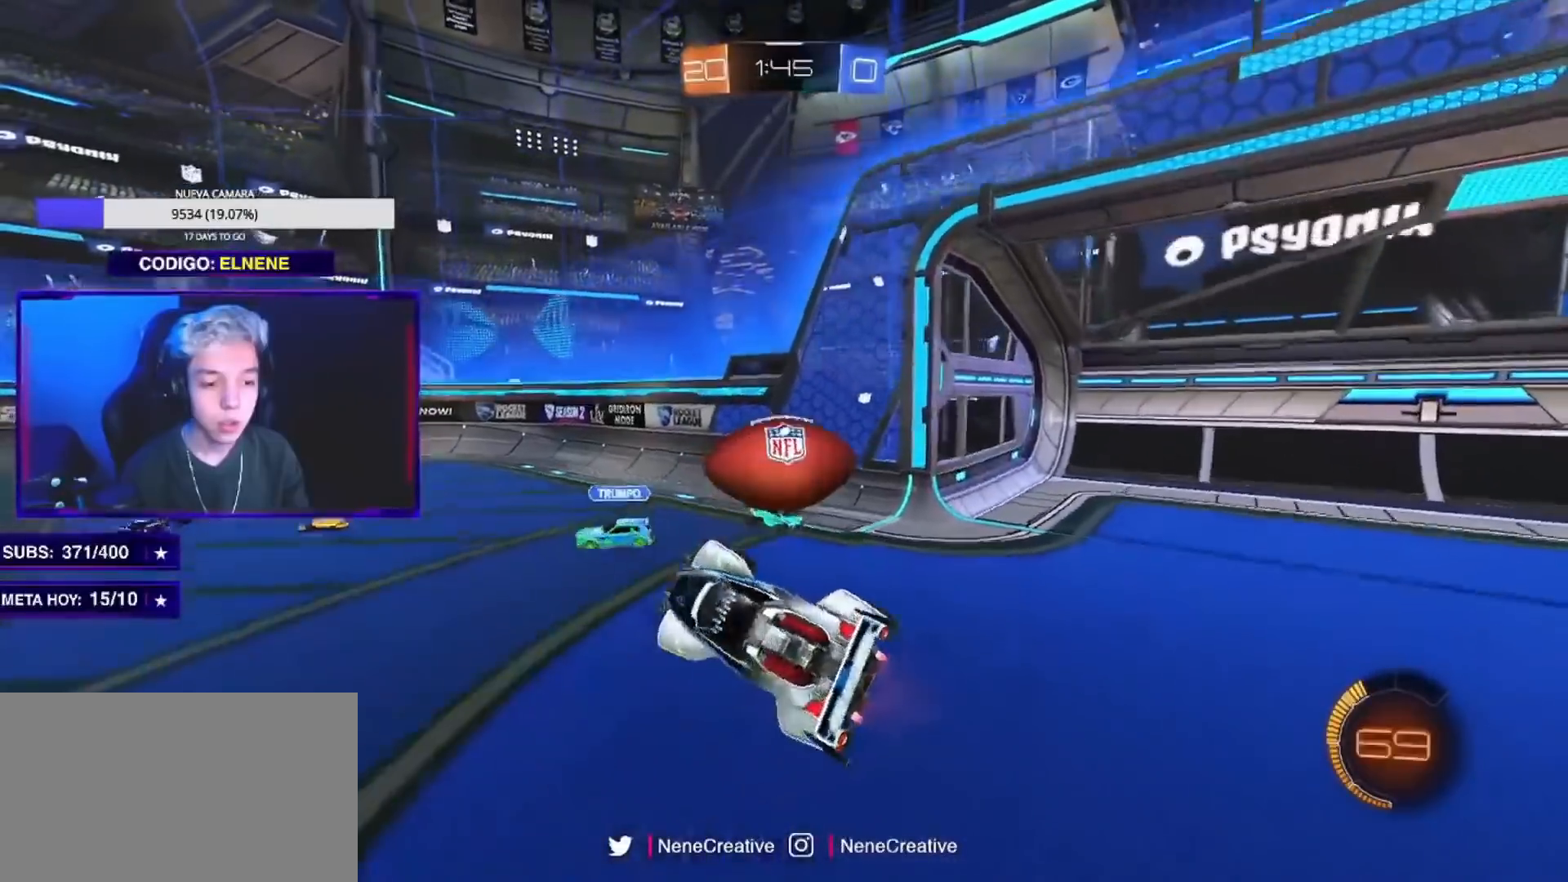
{"buttons": ["L2"], "left_stick": "down-right", "right_stick": "center", "events": [[117, "L2", "down"], [150, "left_stick", "right"], [367, "L2", "up"], [400, "left_stick", "down-right"], [450, "L2", "down"], [500, "R2", "up"]]}